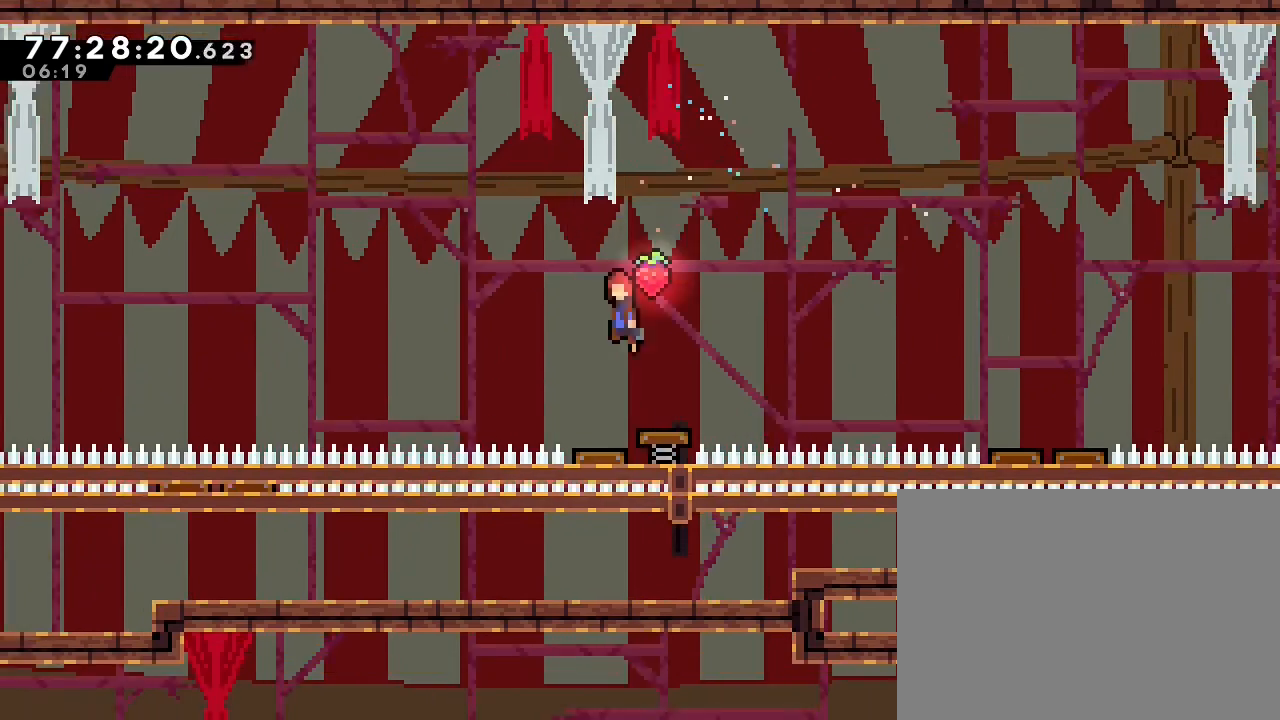
Gameplay with a controller (Nintendo layout); each line is a JSON object with the inputs held at the frame after it. "events" lists button and stick changes between this image and that frame as [ms after this image, input, new state], when the widget could be followed in between. Not read: DPAD_LEFT DPAD_RIGHT L3 R3.
{"buttons": [], "left_stick": "up-left", "right_stick": "center", "events": [[233, "left_stick", "up-left"]]}
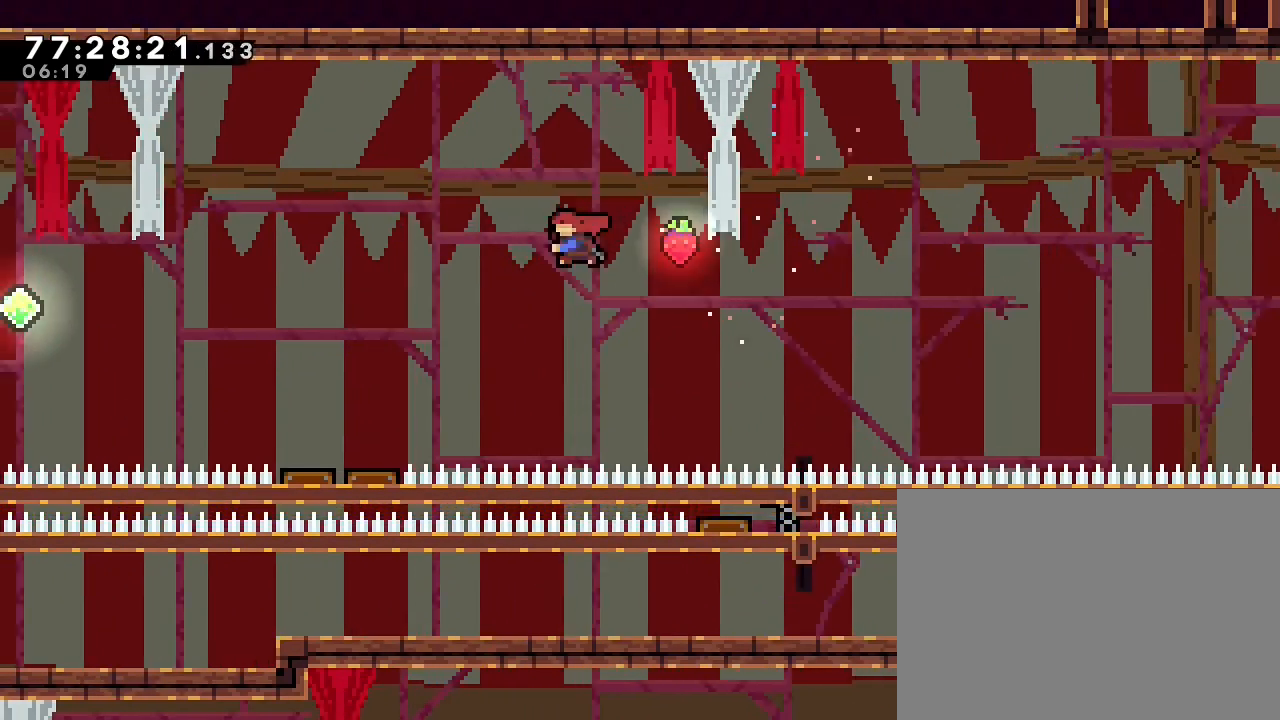
{"buttons": [], "left_stick": "left", "right_stick": "center", "events": [[33, "B", "down"], [200, "B", "up"], [233, "left_stick", "center"], [467, "left_stick", "left"]]}
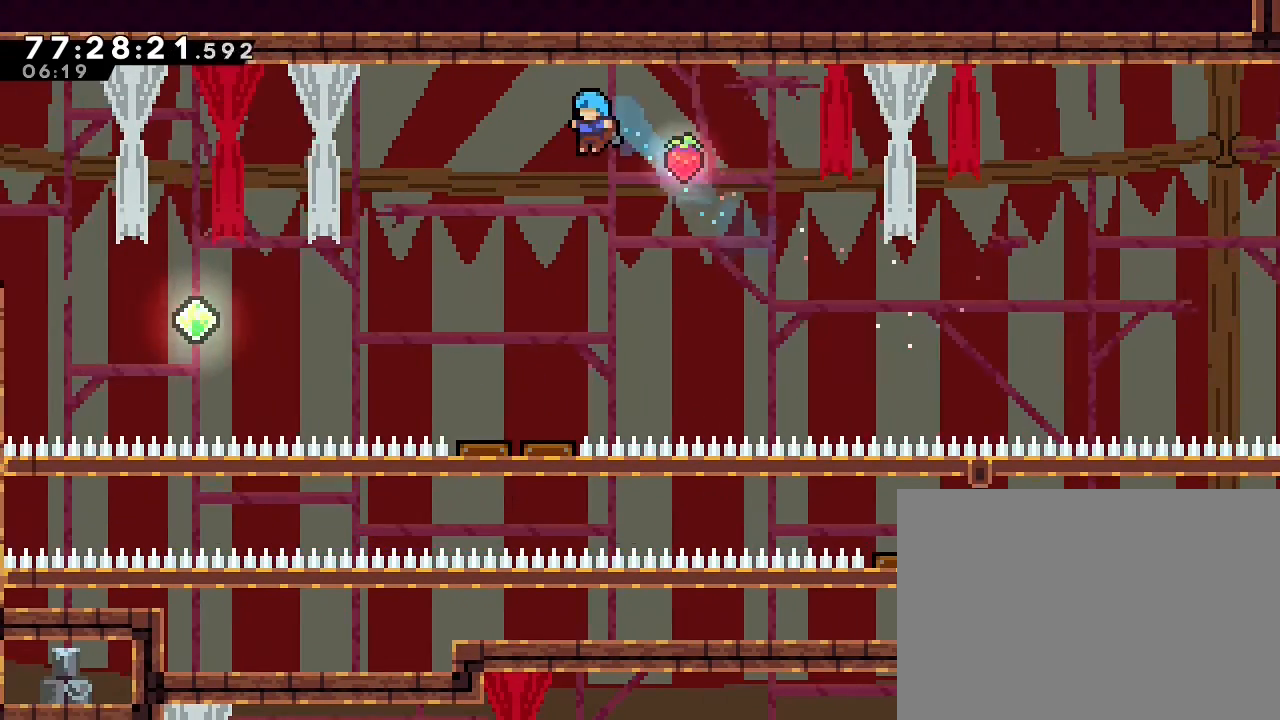
{"buttons": [], "left_stick": "left", "right_stick": "center", "events": [[133, "left_stick", "center"], [300, "left_stick", "left"]]}
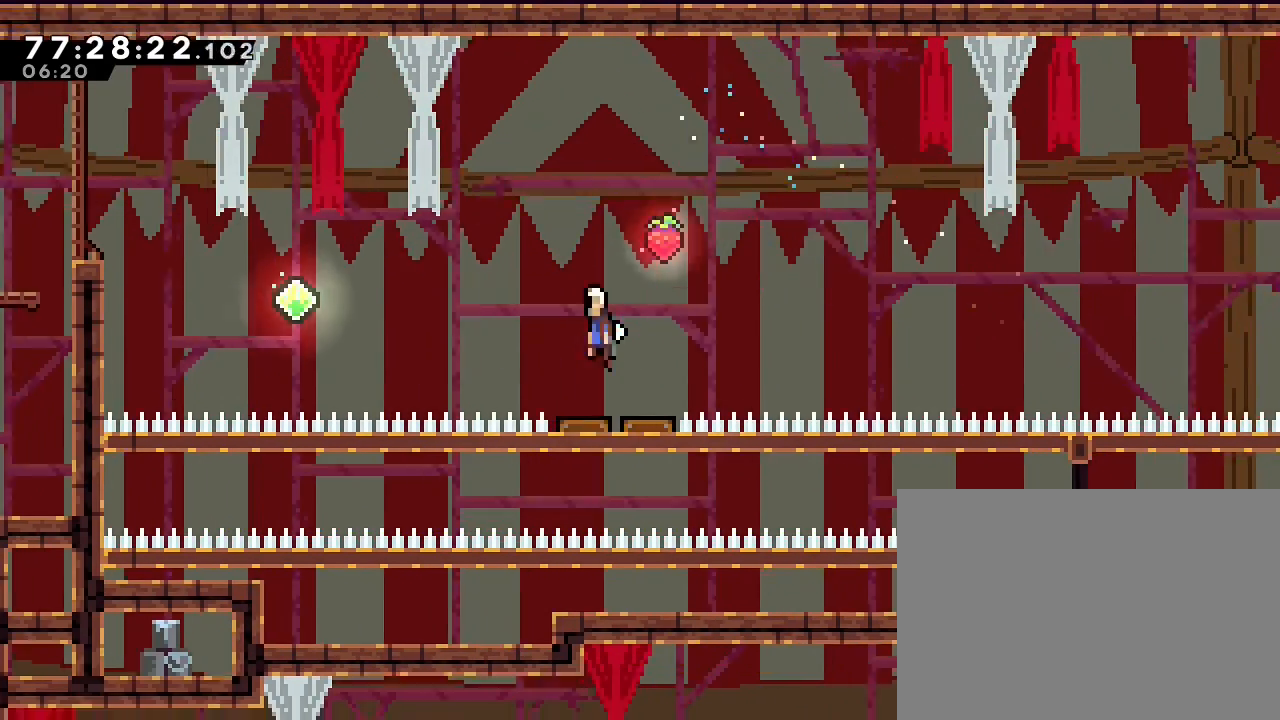
{"buttons": [], "left_stick": "left", "right_stick": "center", "events": []}
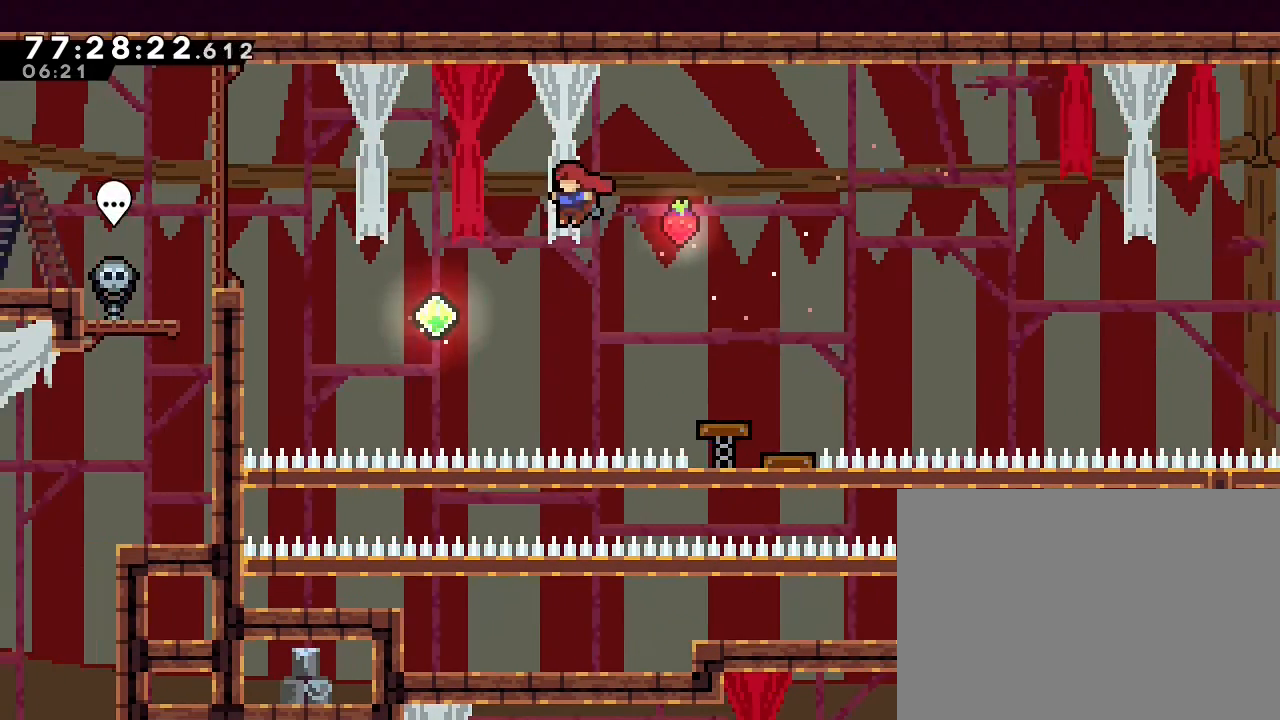
{"buttons": ["B"], "left_stick": "up-left", "right_stick": "center", "events": [[233, "B", "down"], [400, "B", "up"], [400, "left_stick", "up-left"], [467, "B", "down"]]}
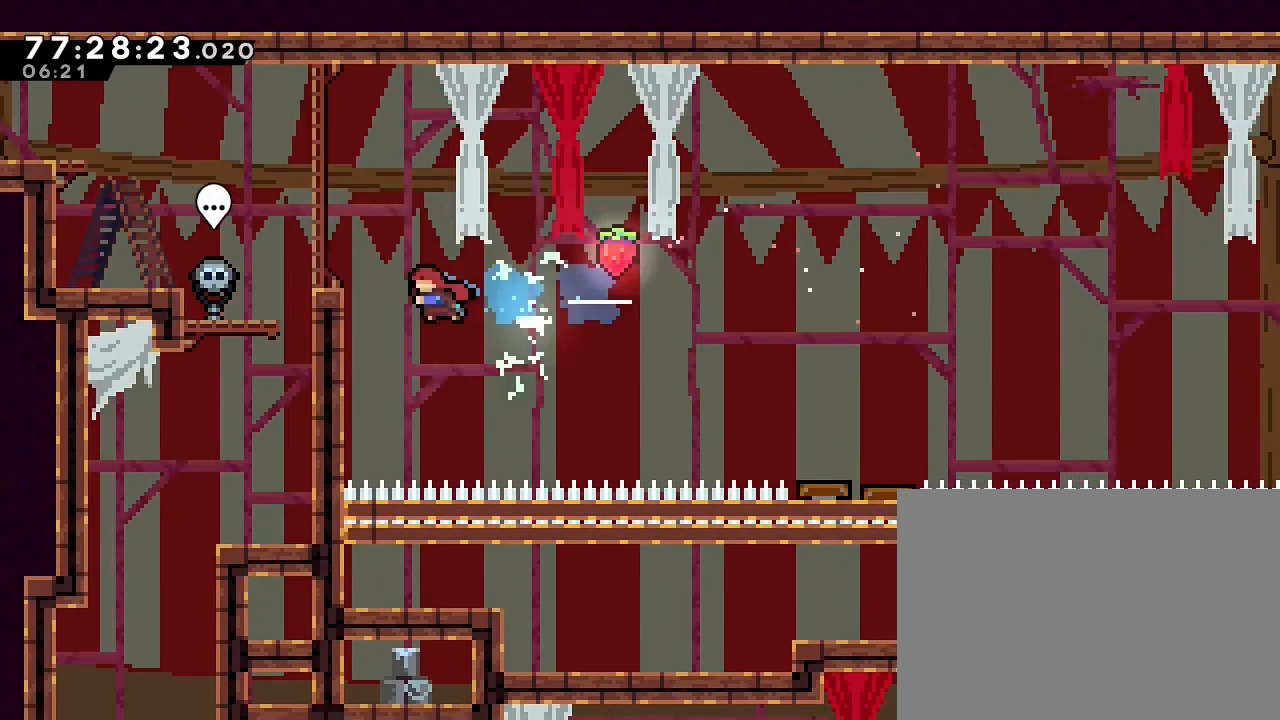
{"buttons": [], "left_stick": "left", "right_stick": "center", "events": [[200, "B", "up"], [200, "left_stick", "left"]]}
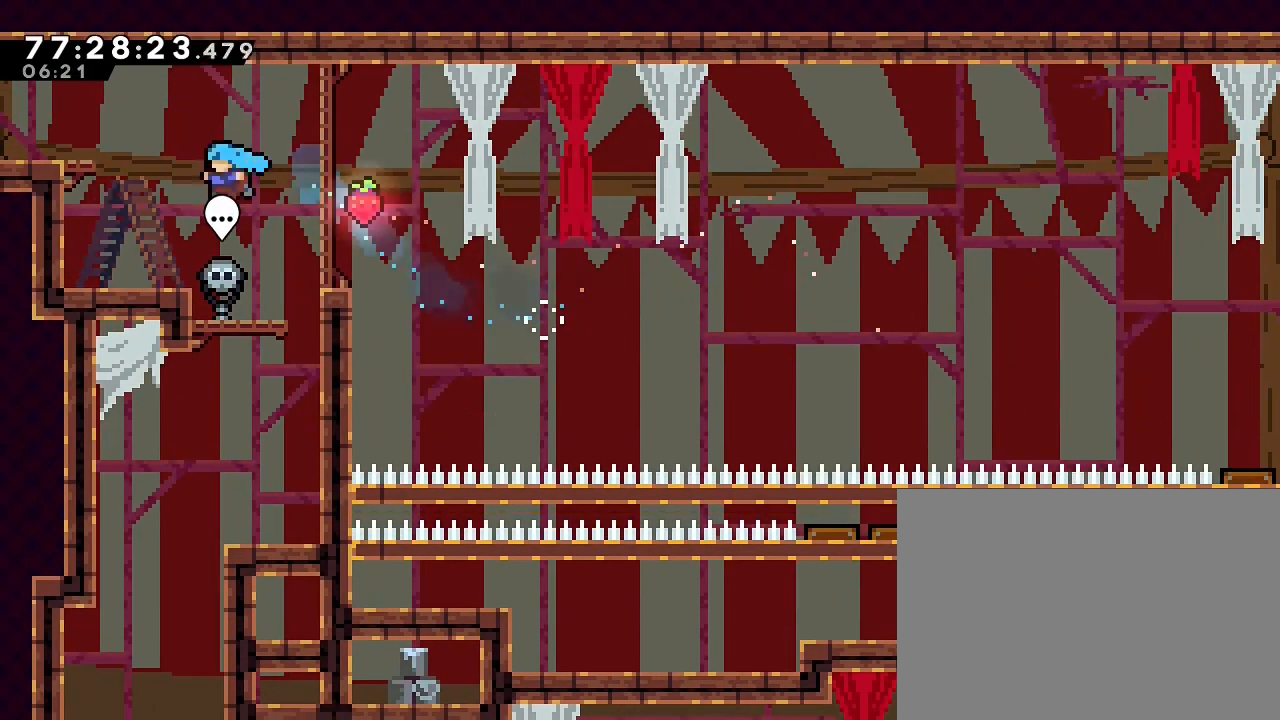
{"buttons": ["A"], "left_stick": "up-left", "right_stick": "center", "events": [[300, "A", "down"], [500, "left_stick", "up-left"]]}
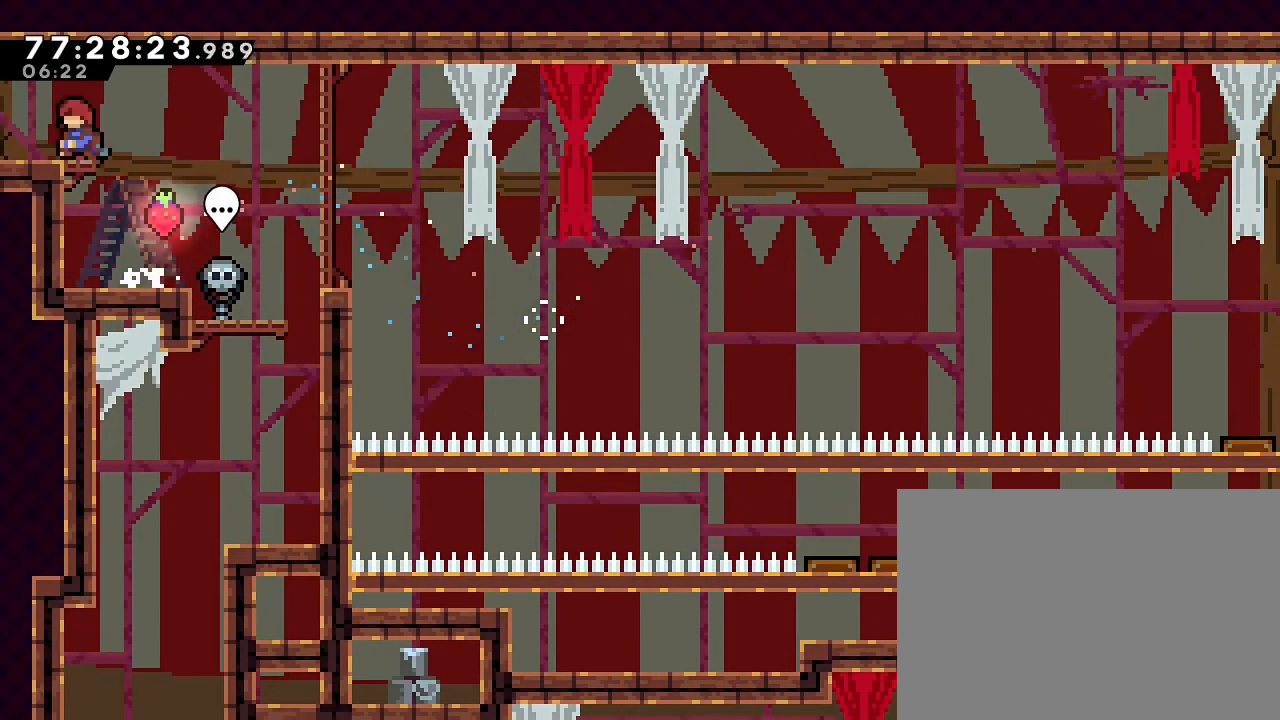
{"buttons": [], "left_stick": "left", "right_stick": "center", "events": [[33, "A", "up"], [33, "B", "down"], [200, "B", "up"], [233, "left_stick", "left"]]}
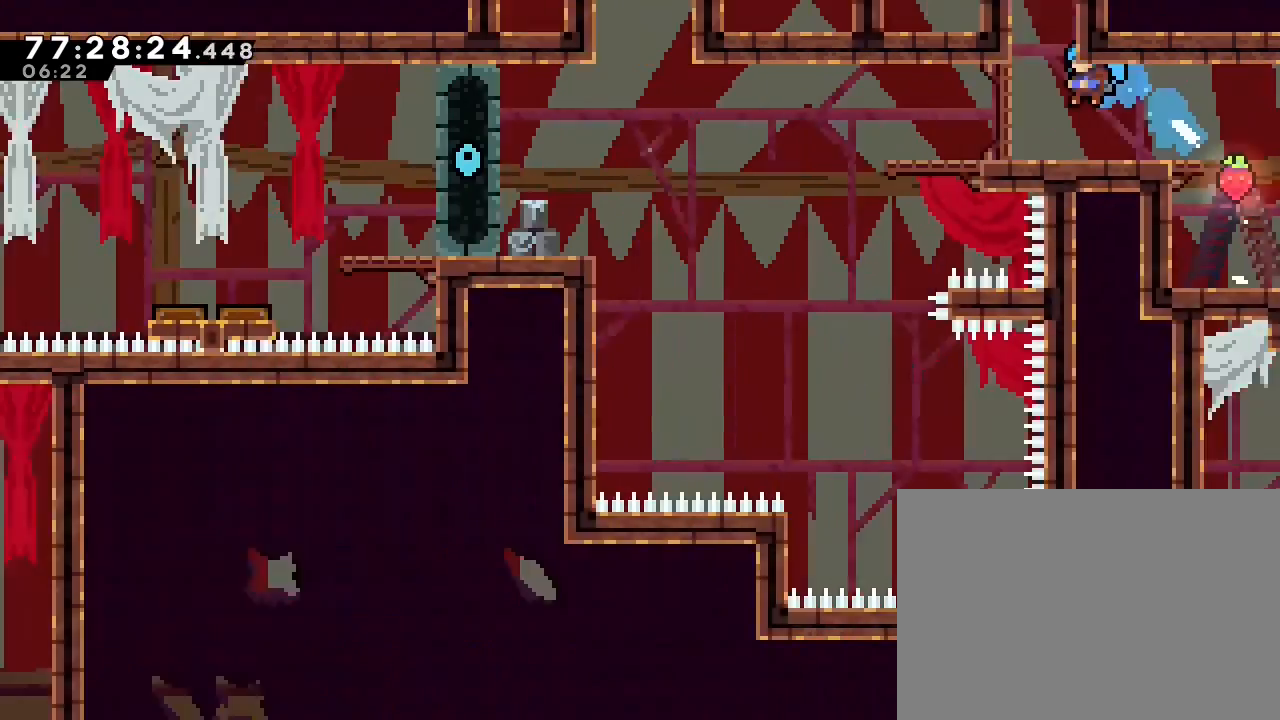
{"buttons": [], "left_stick": "center", "right_stick": "center", "events": [[67, "left_stick", "center"]]}
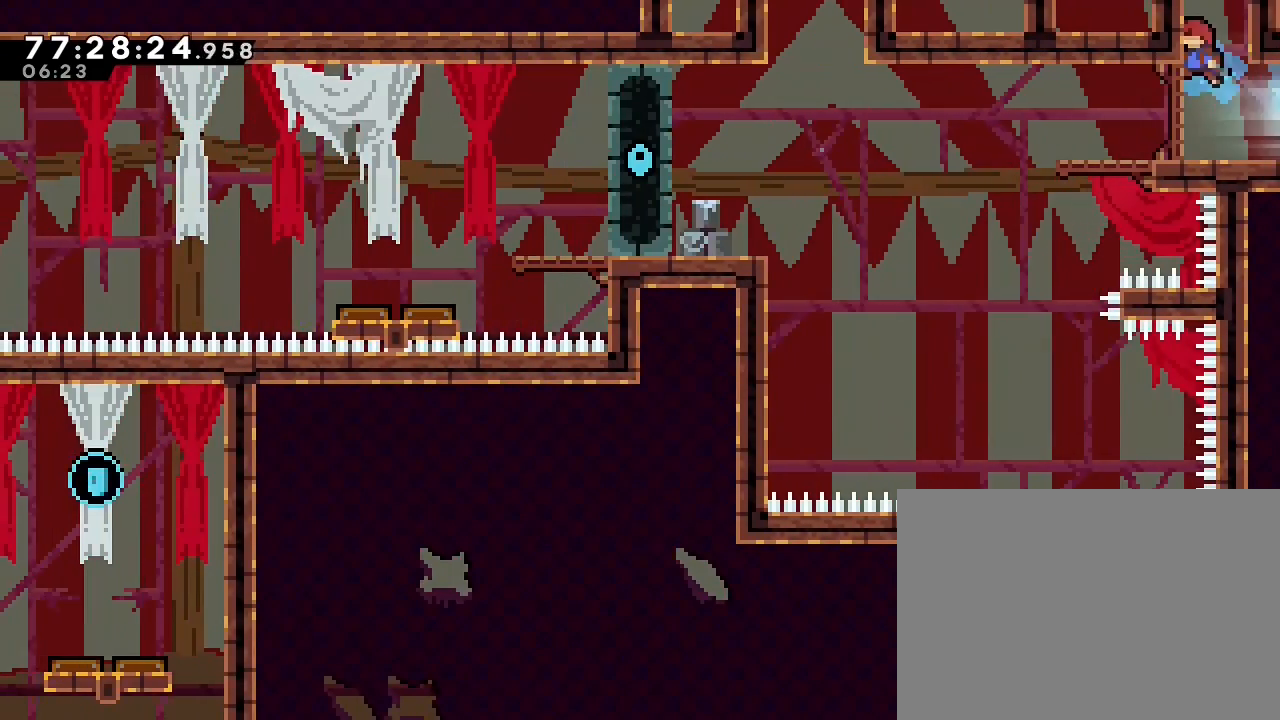
{"buttons": [], "left_stick": "center", "right_stick": "center", "events": [[100, "left_stick", "left"], [200, "left_stick", "center"]]}
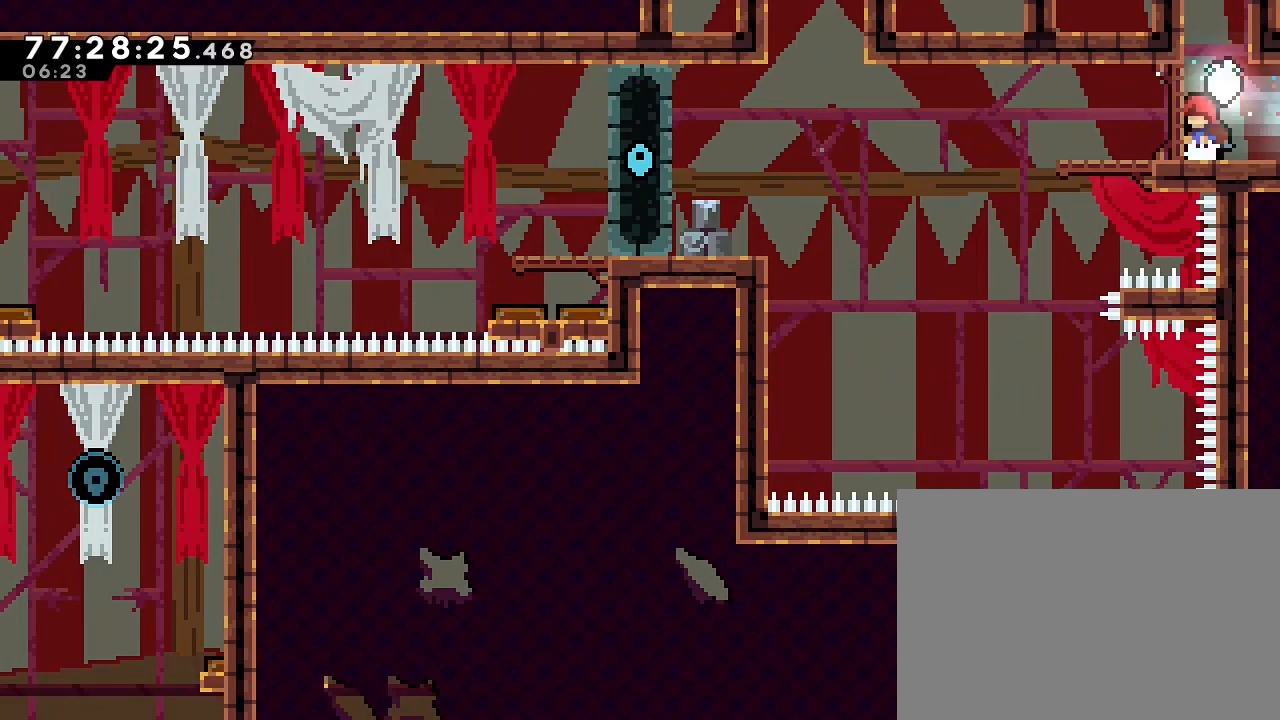
{"buttons": [], "left_stick": "up", "right_stick": "center", "events": [[433, "left_stick", "up"]]}
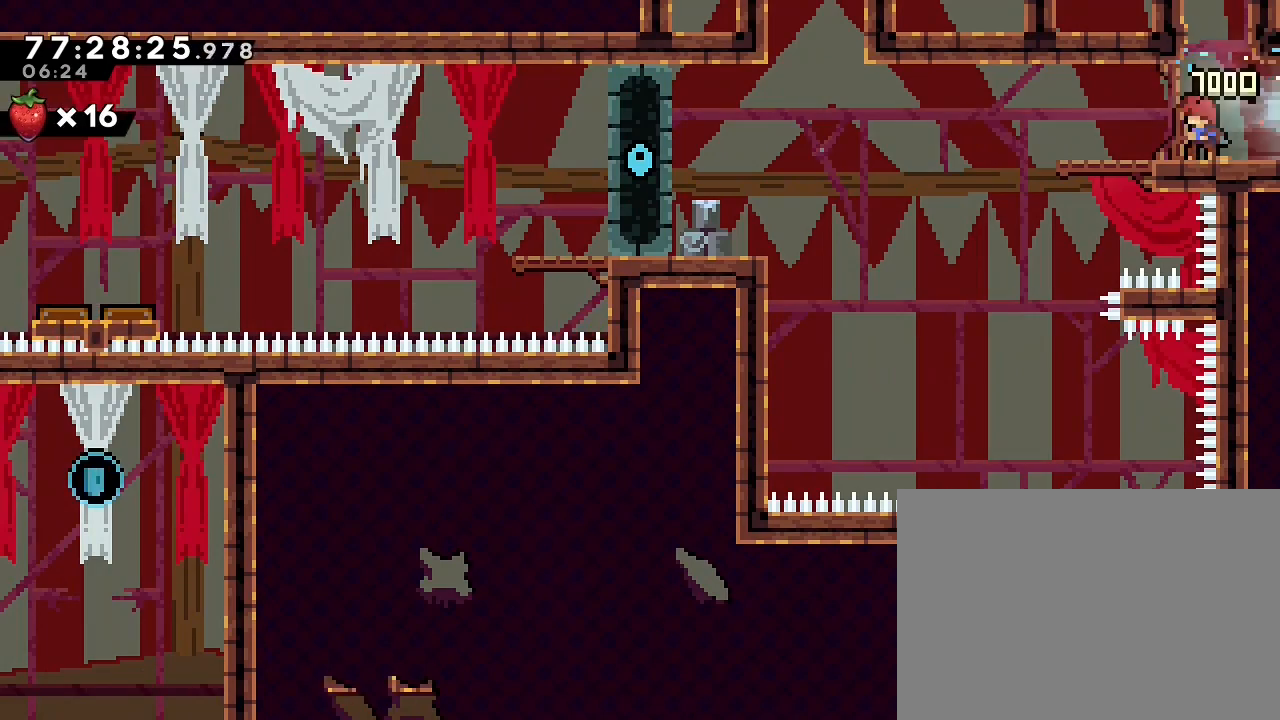
{"buttons": ["A"], "left_stick": "up", "right_stick": "center", "events": [[100, "B", "down"], [267, "A", "down"], [333, "B", "up"]]}
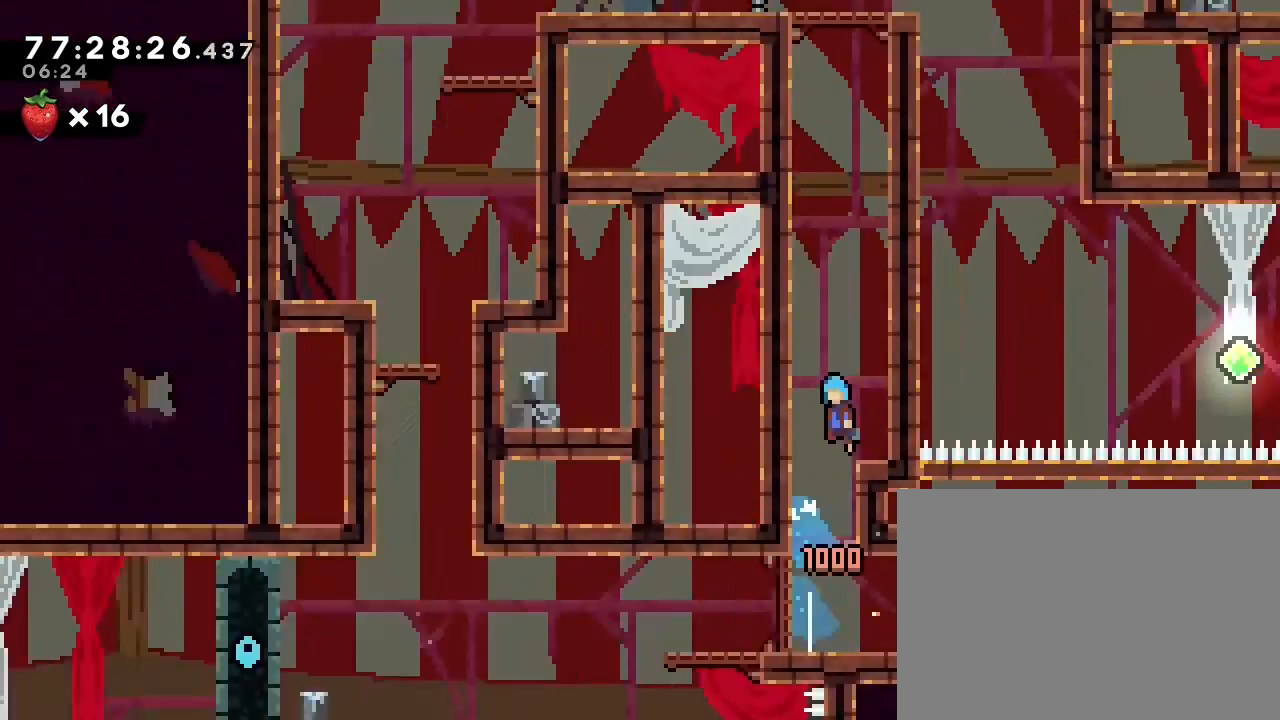
{"buttons": ["A"], "left_stick": "up", "right_stick": "center", "events": [[167, "DPAD_UP", "down"], [267, "DPAD_UP", "up"]]}
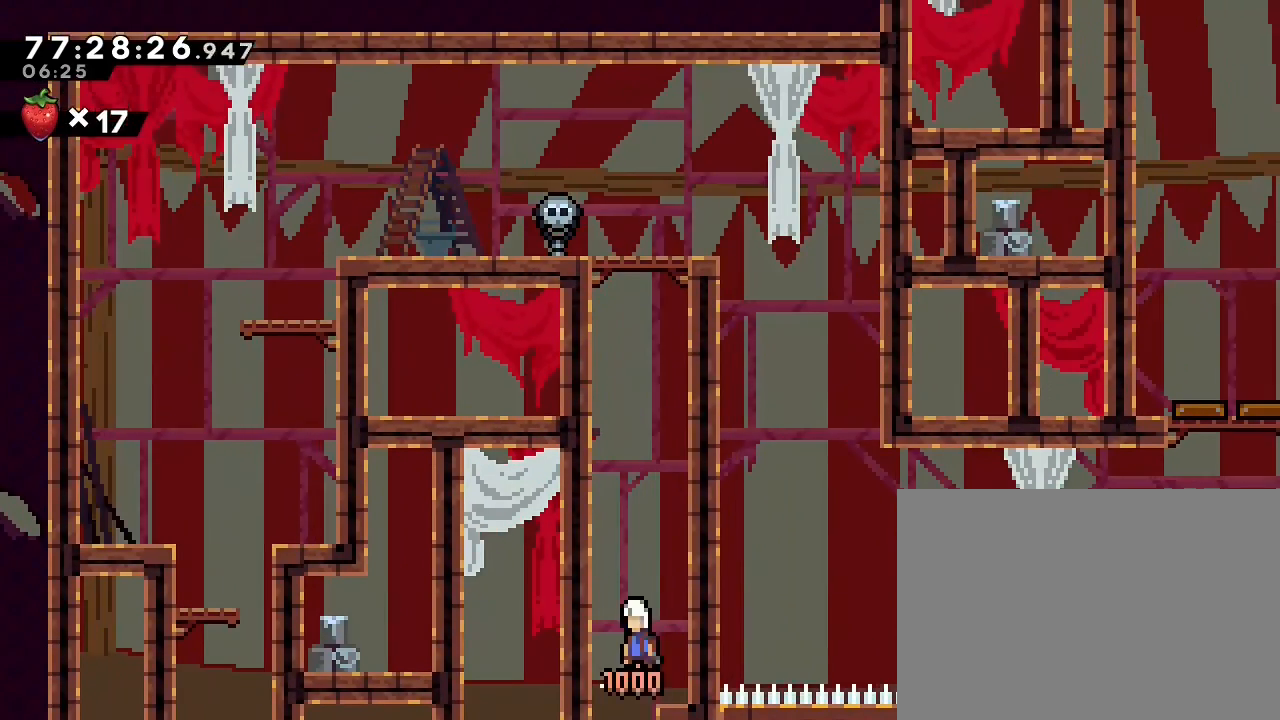
{"buttons": ["A"], "left_stick": "up-left", "right_stick": "center"}
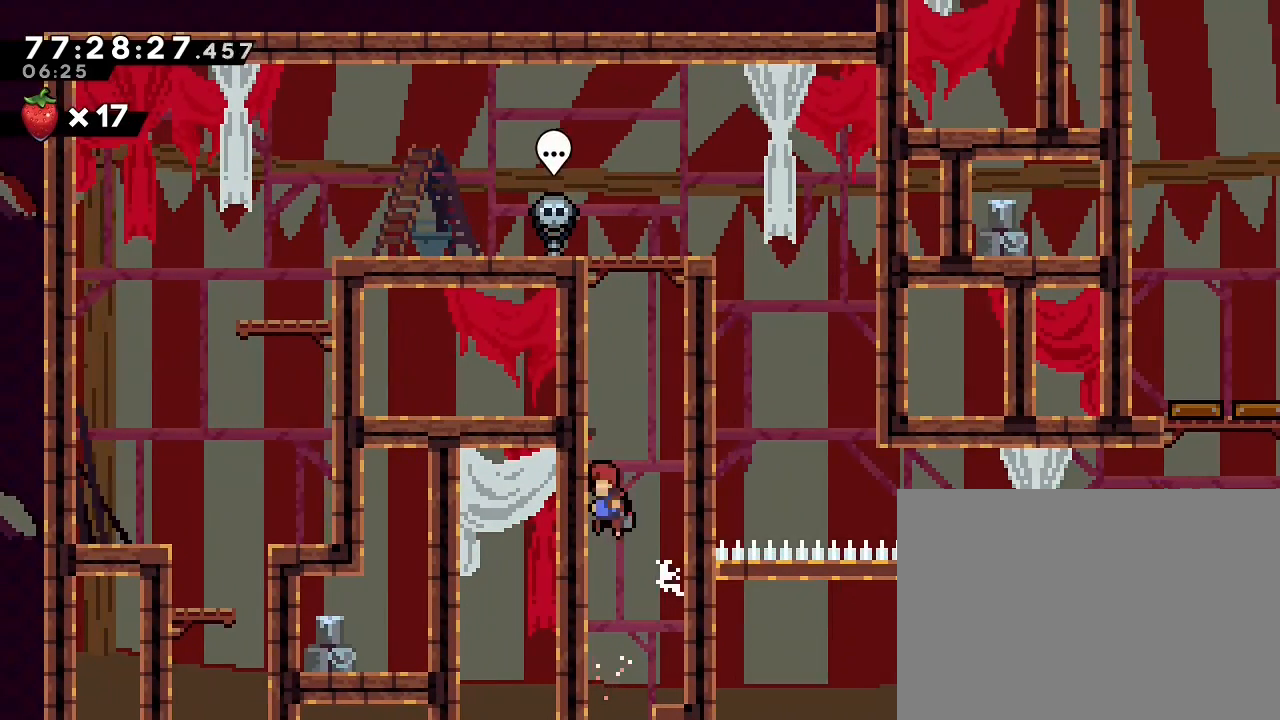
{"buttons": ["A"], "left_stick": "left", "right_stick": "center"}
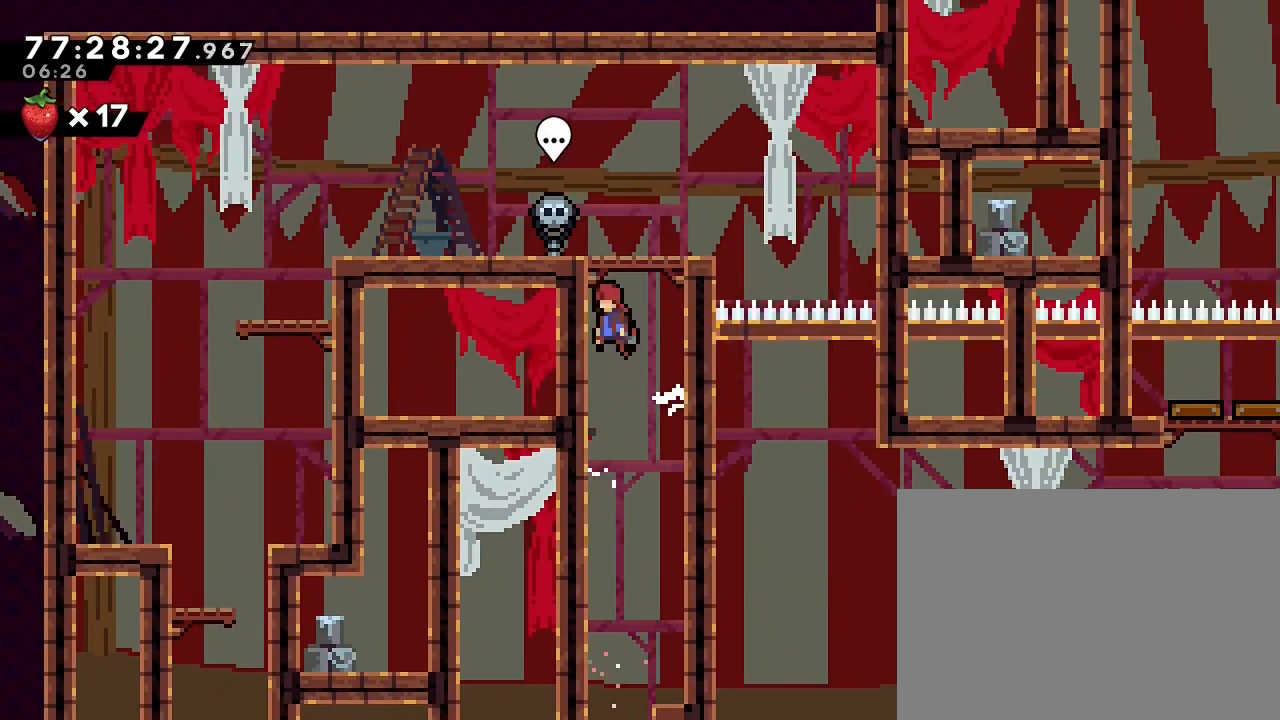
{"buttons": [], "left_stick": "center", "right_stick": "center", "events": [[67, "A", "up"], [133, "A", "down"], [133, "left_stick", "center"], [200, "left_stick", "right"], [367, "A", "up"], [400, "left_stick", "center"]]}
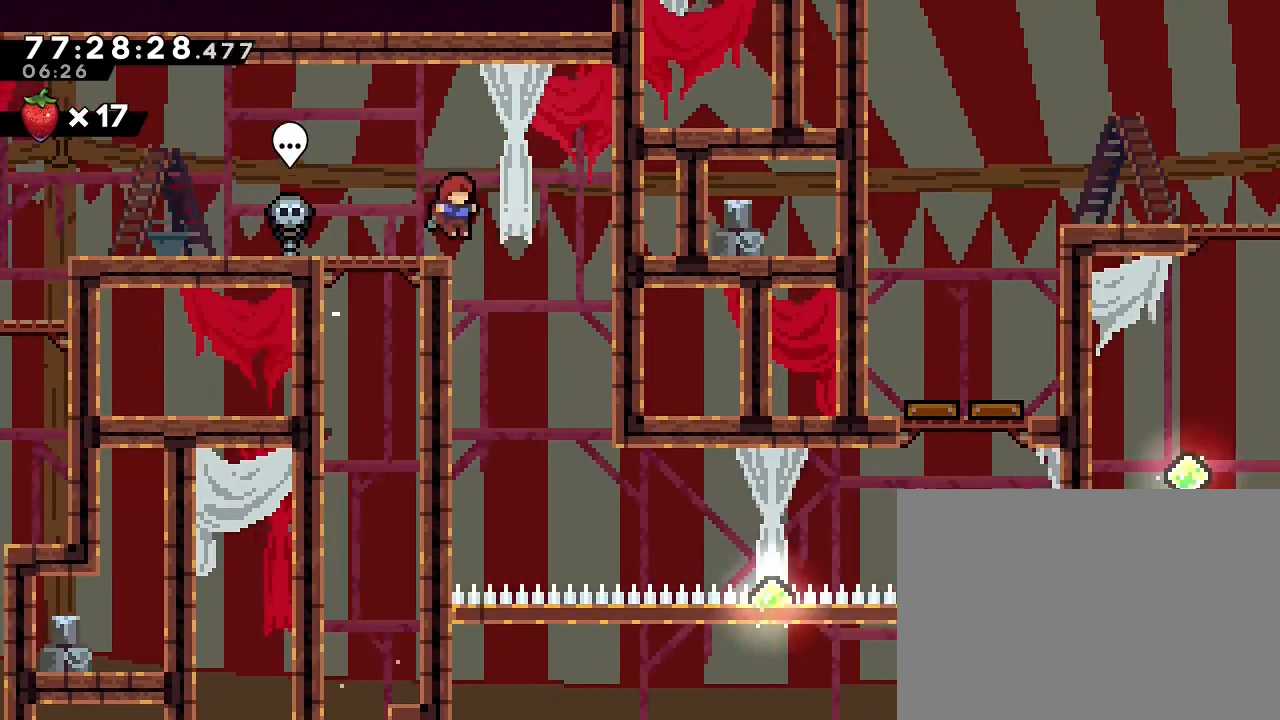
{"buttons": [], "left_stick": "center", "right_stick": "center", "events": []}